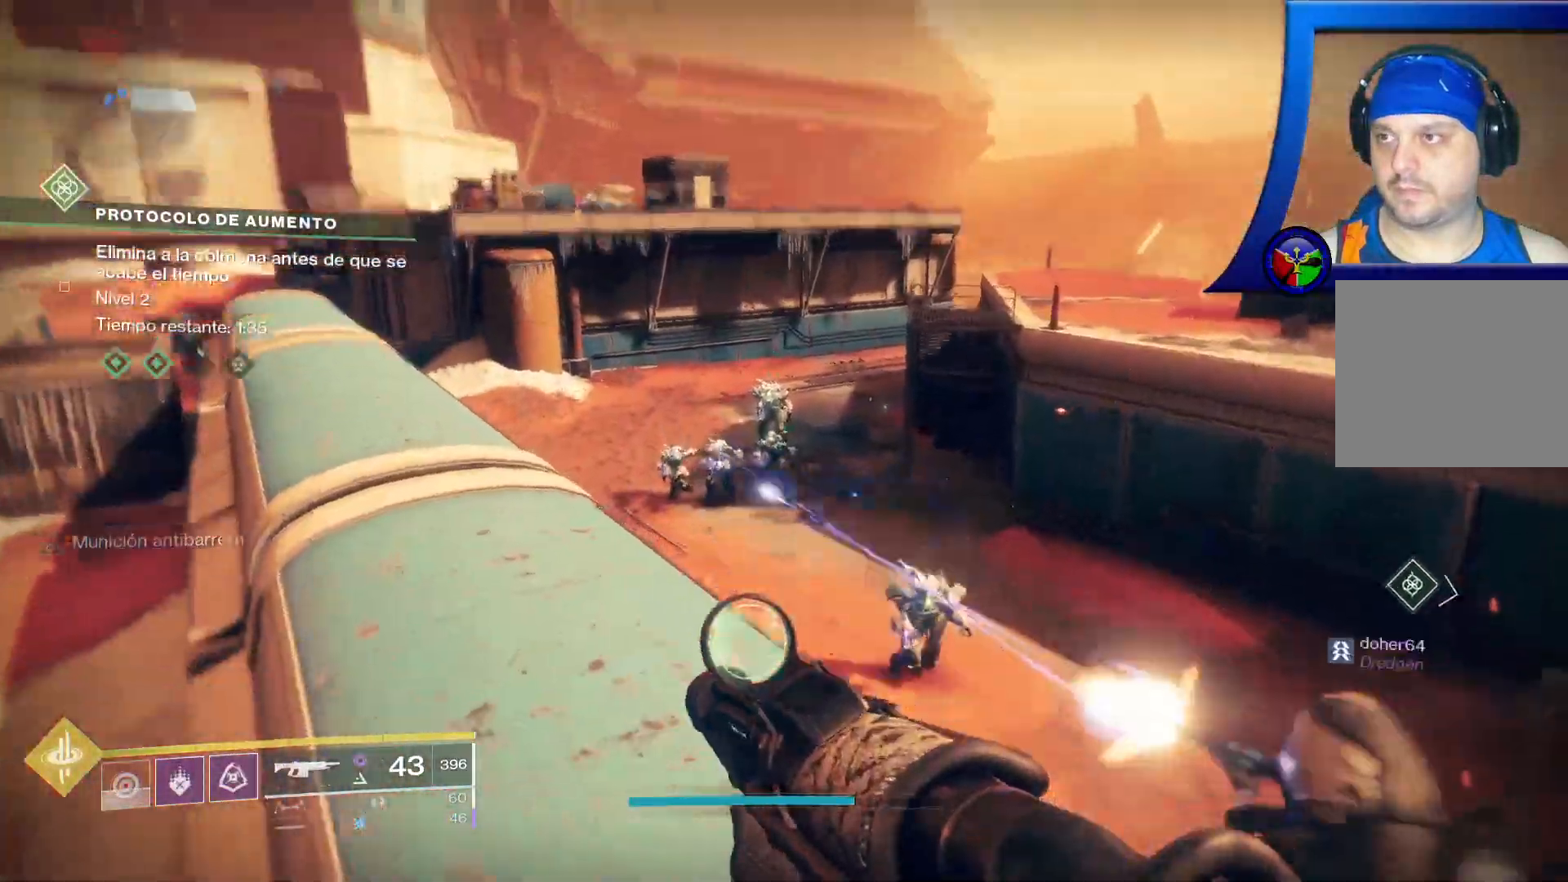
Gameplay with a controller (Xbox layout); each line is a JSON object with the inputs held at the frame after it (dt_ms = milliseconds from this image to that frame). "events" lists button and stick changes between this image and that frame as [ms after this image, input, new state], when the widget could be followed in between. Not read: B HOME L1 L2 SELECT START.
{"dt_ms": 1000, "buttons": [], "left_stick": "up-left", "right_stick": "center"}
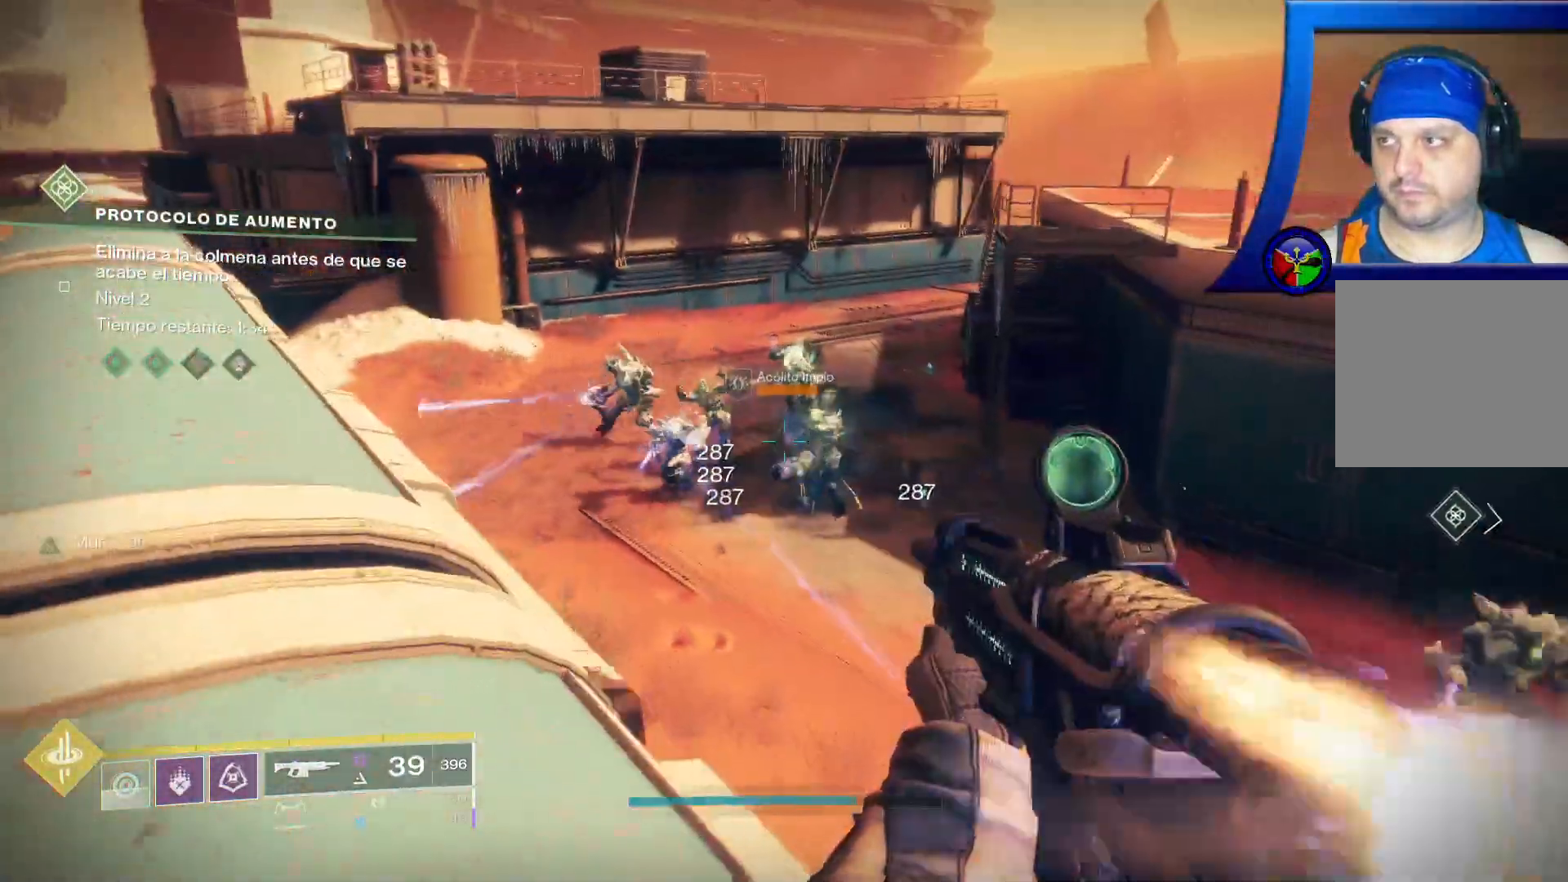
{"dt_ms": 500, "buttons": [], "left_stick": "center", "right_stick": "up", "events": [[183, "R1", "down"], [283, "R1", "up"], [333, "left_stick", "center"], [433, "right_stick", "up"]]}
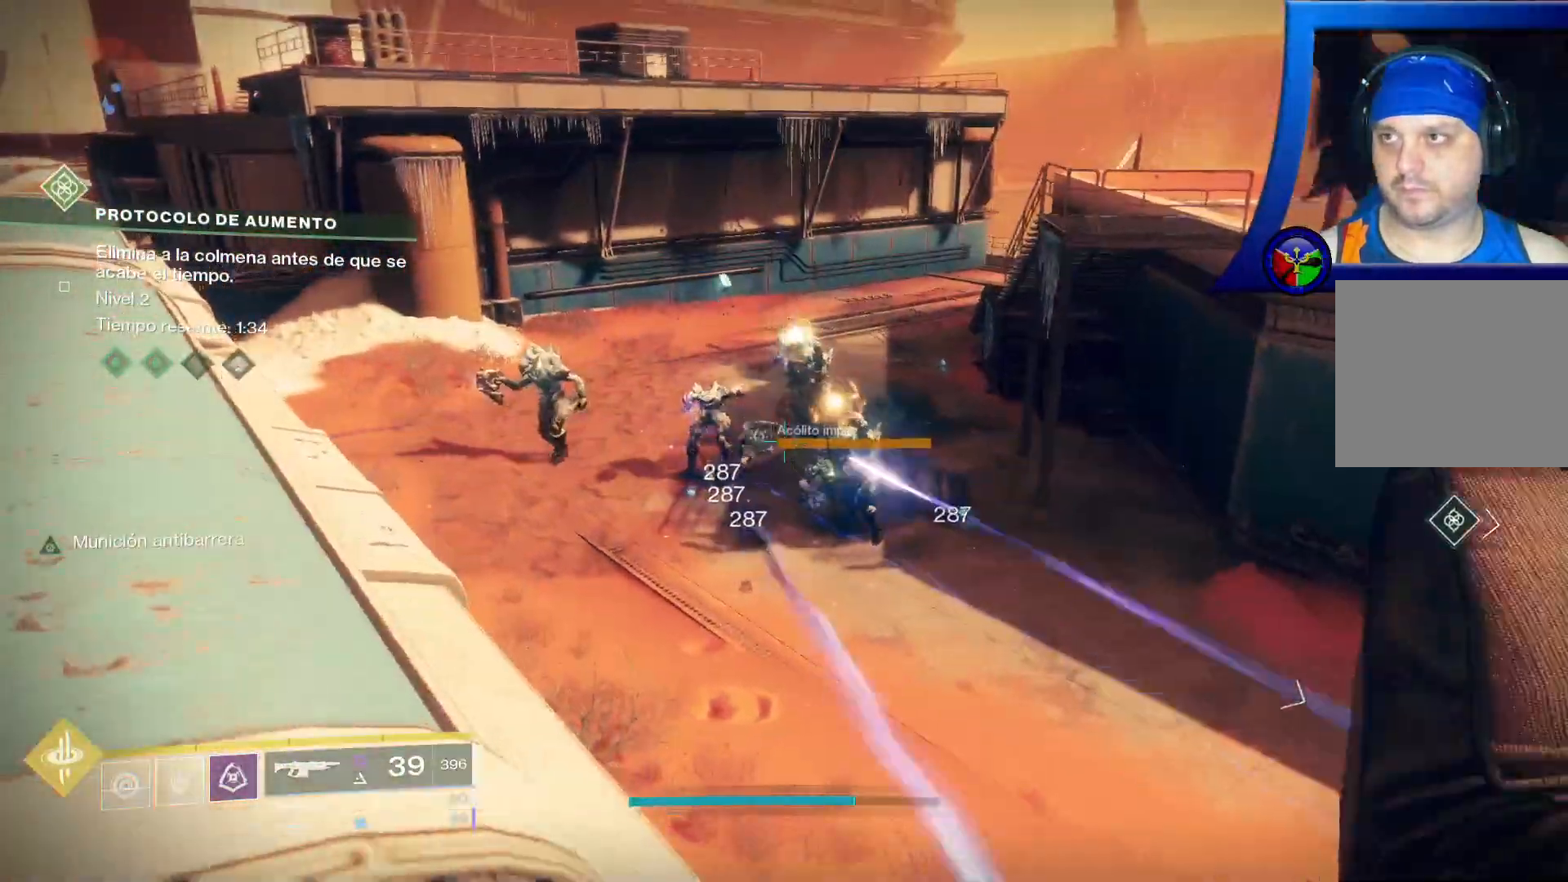
{"dt_ms": 1000, "buttons": ["R2"], "left_stick": "left", "right_stick": "down-right"}
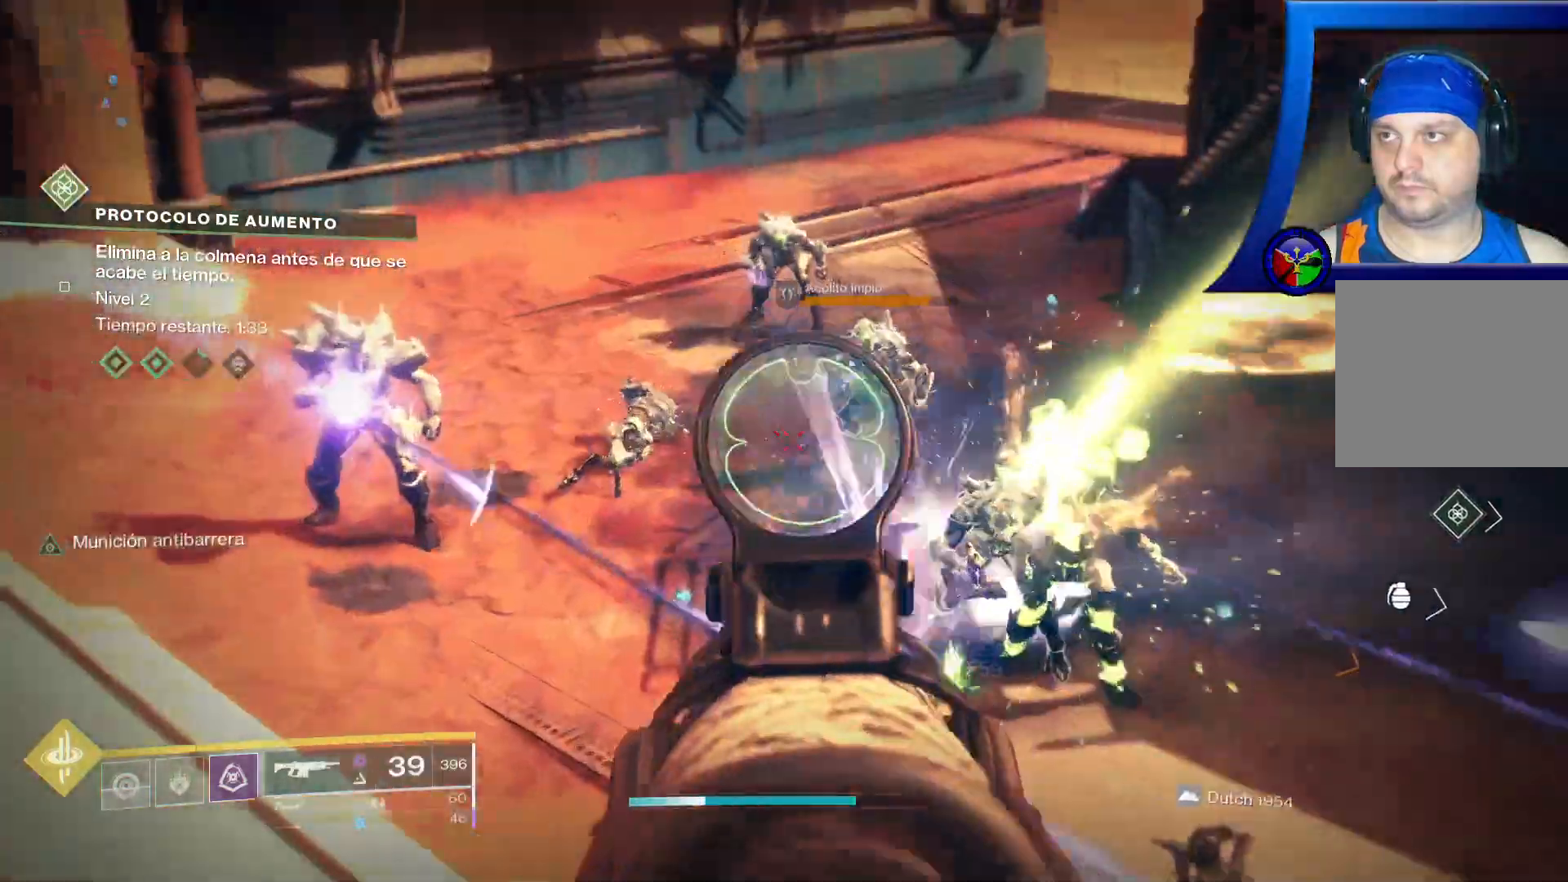
{"dt_ms": 500, "buttons": ["R2"], "left_stick": "up-left", "right_stick": "left", "events": [[83, "R2", "up"], [133, "R1", "down"], [150, "right_stick", "center"], [183, "R1", "up"], [217, "R2", "down"], [217, "right_stick", "left"], [267, "left_stick", "up-left"]]}
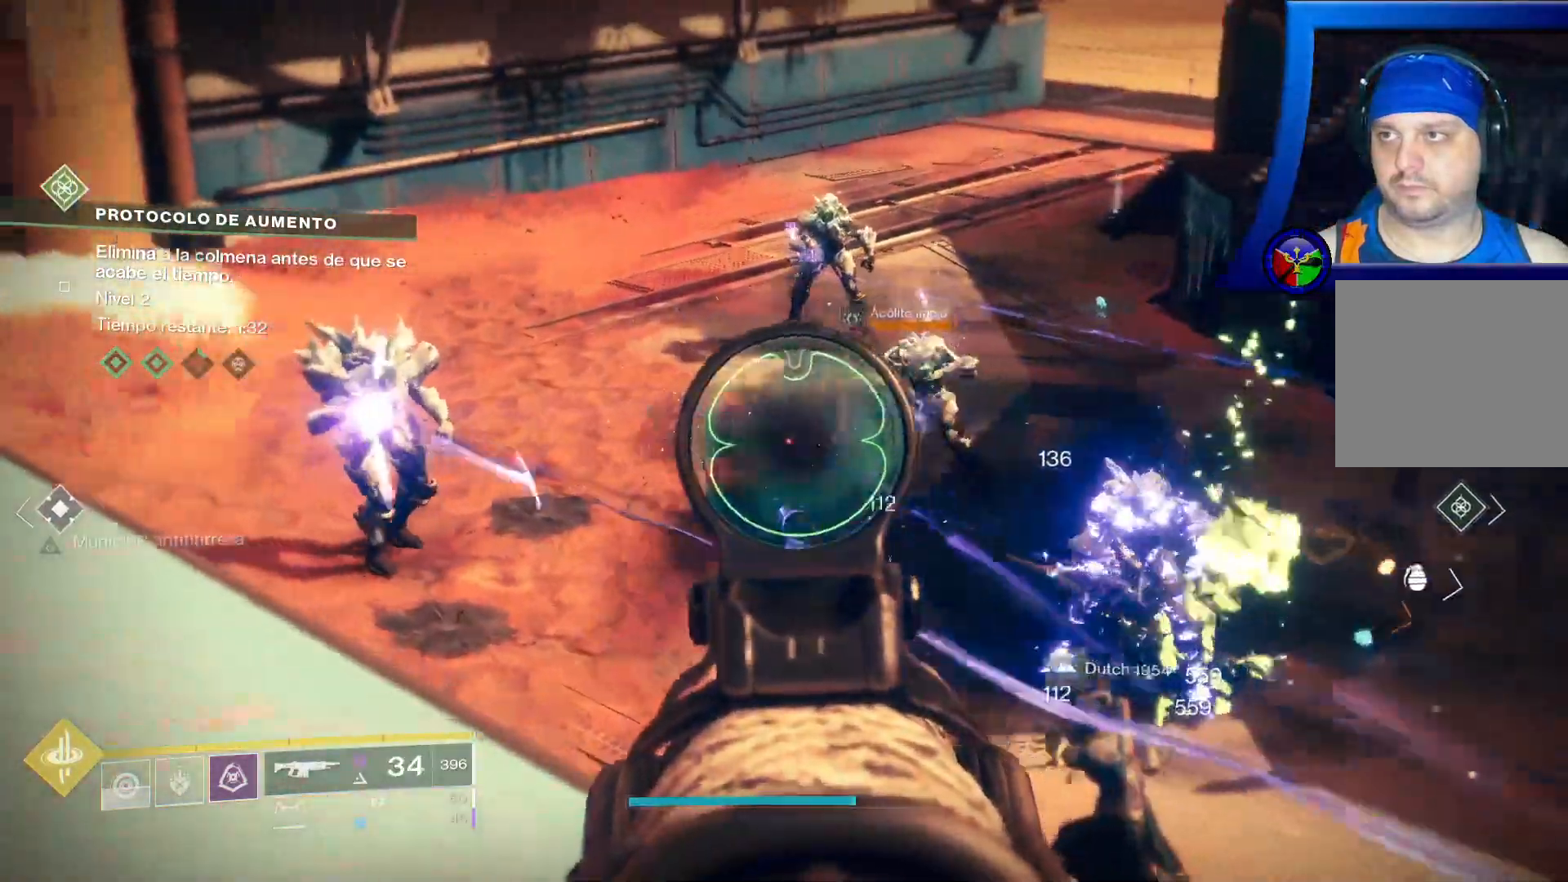
{"dt_ms": 500, "buttons": ["R2"], "left_stick": "center", "right_stick": "center", "events": [[250, "right_stick", "center"], [300, "left_stick", "center"]]}
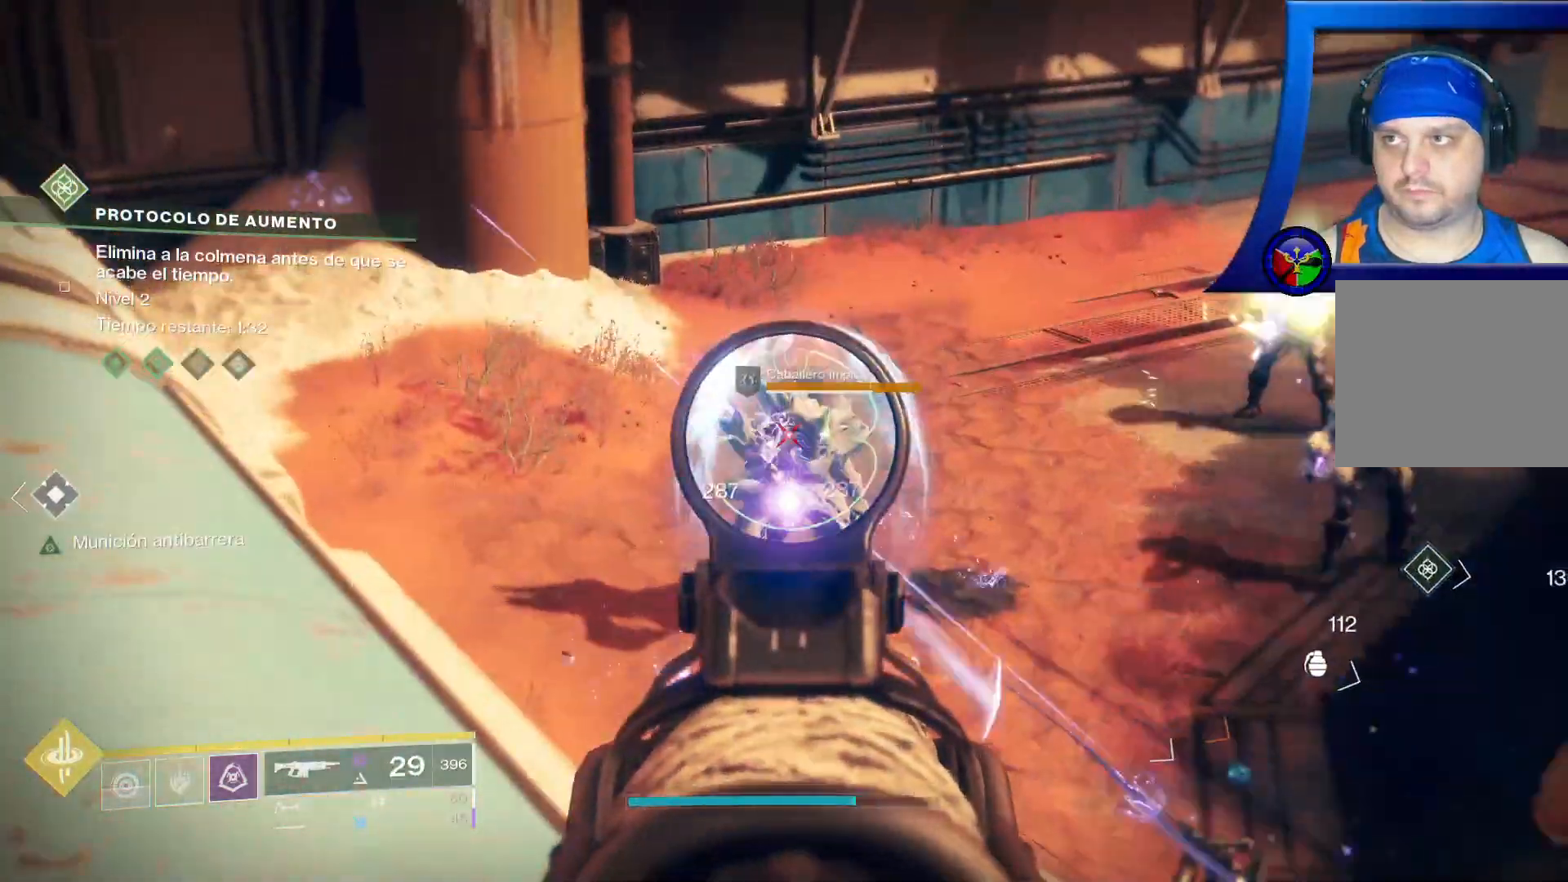
{"dt_ms": 500, "buttons": ["R2"], "left_stick": "center", "right_stick": "down-right"}
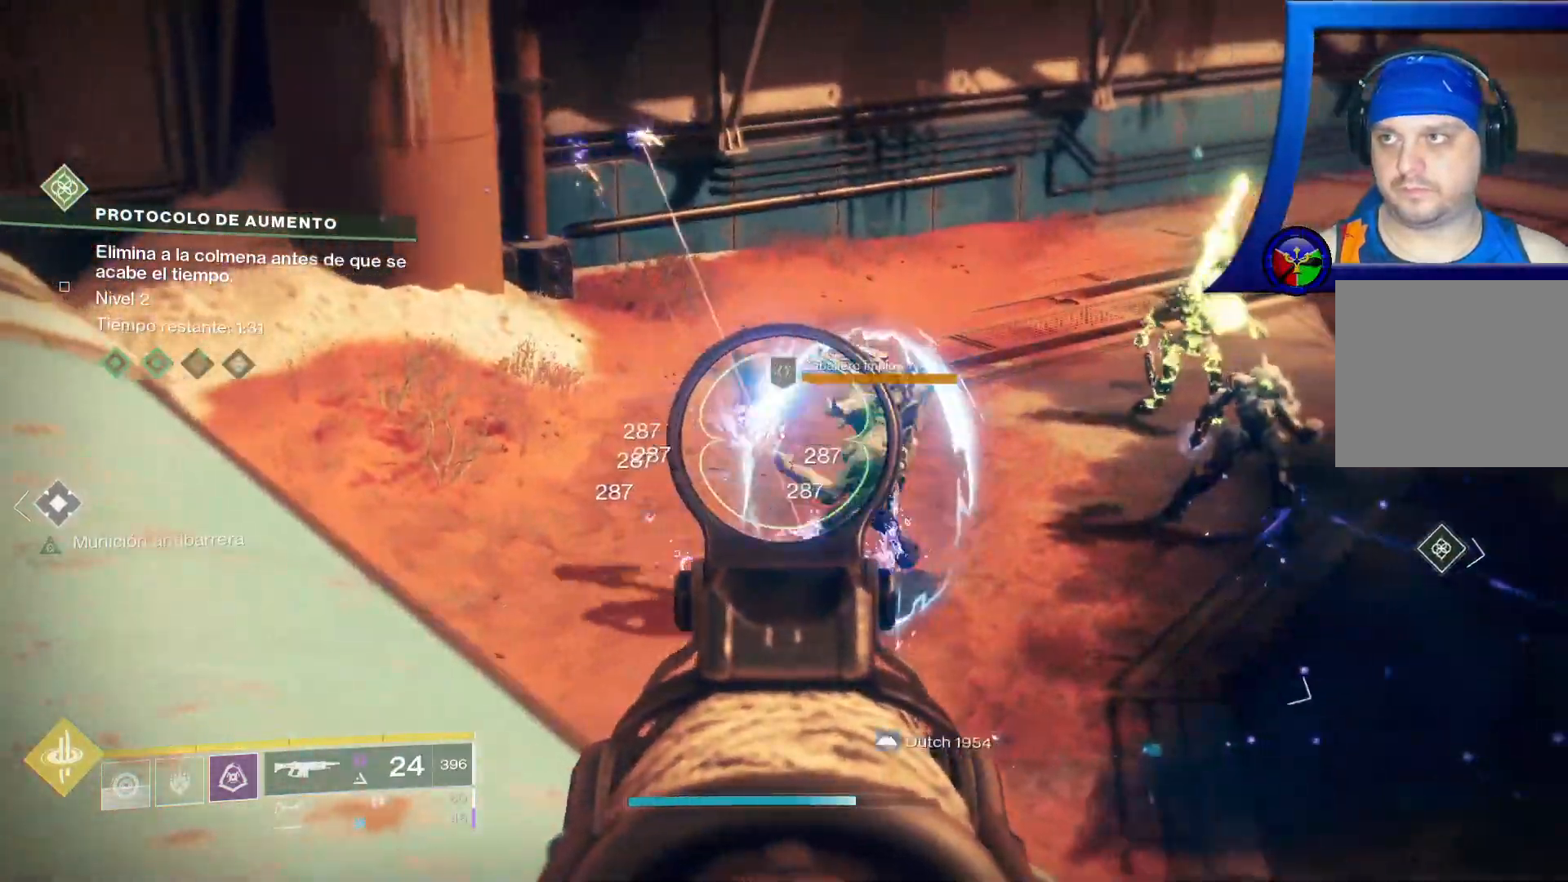
{"dt_ms": 500, "buttons": ["R2"], "left_stick": "center", "right_stick": "center", "events": [[133, "right_stick", "right"], [400, "right_stick", "center"]]}
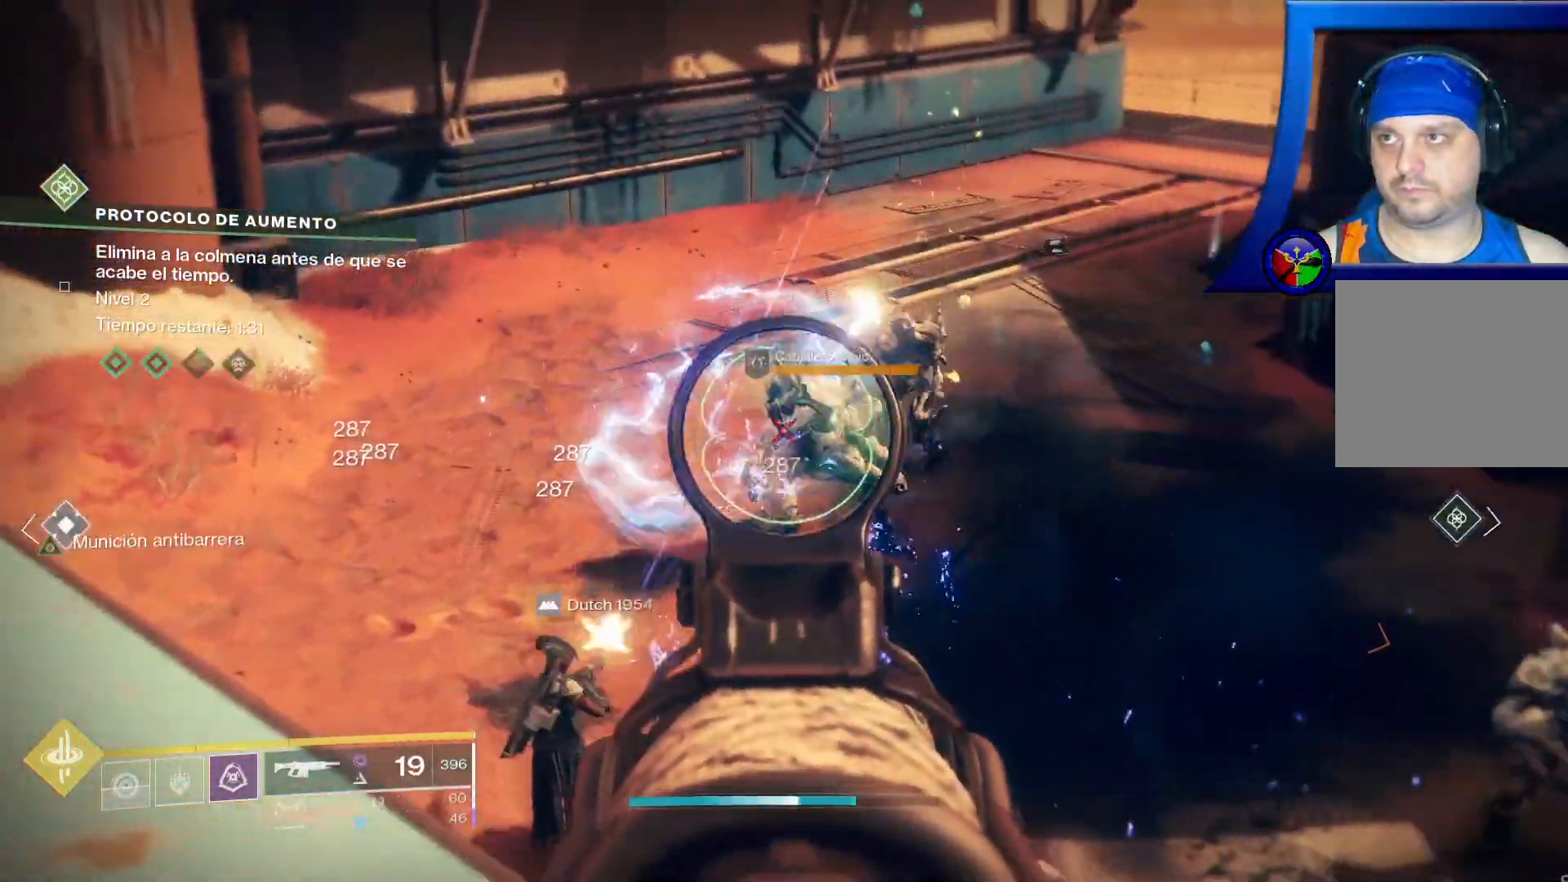
{"dt_ms": 500, "buttons": ["R2"], "left_stick": "center", "right_stick": "up", "events": [[283, "right_stick", "right"], [400, "right_stick", "center"], [500, "right_stick", "up"]]}
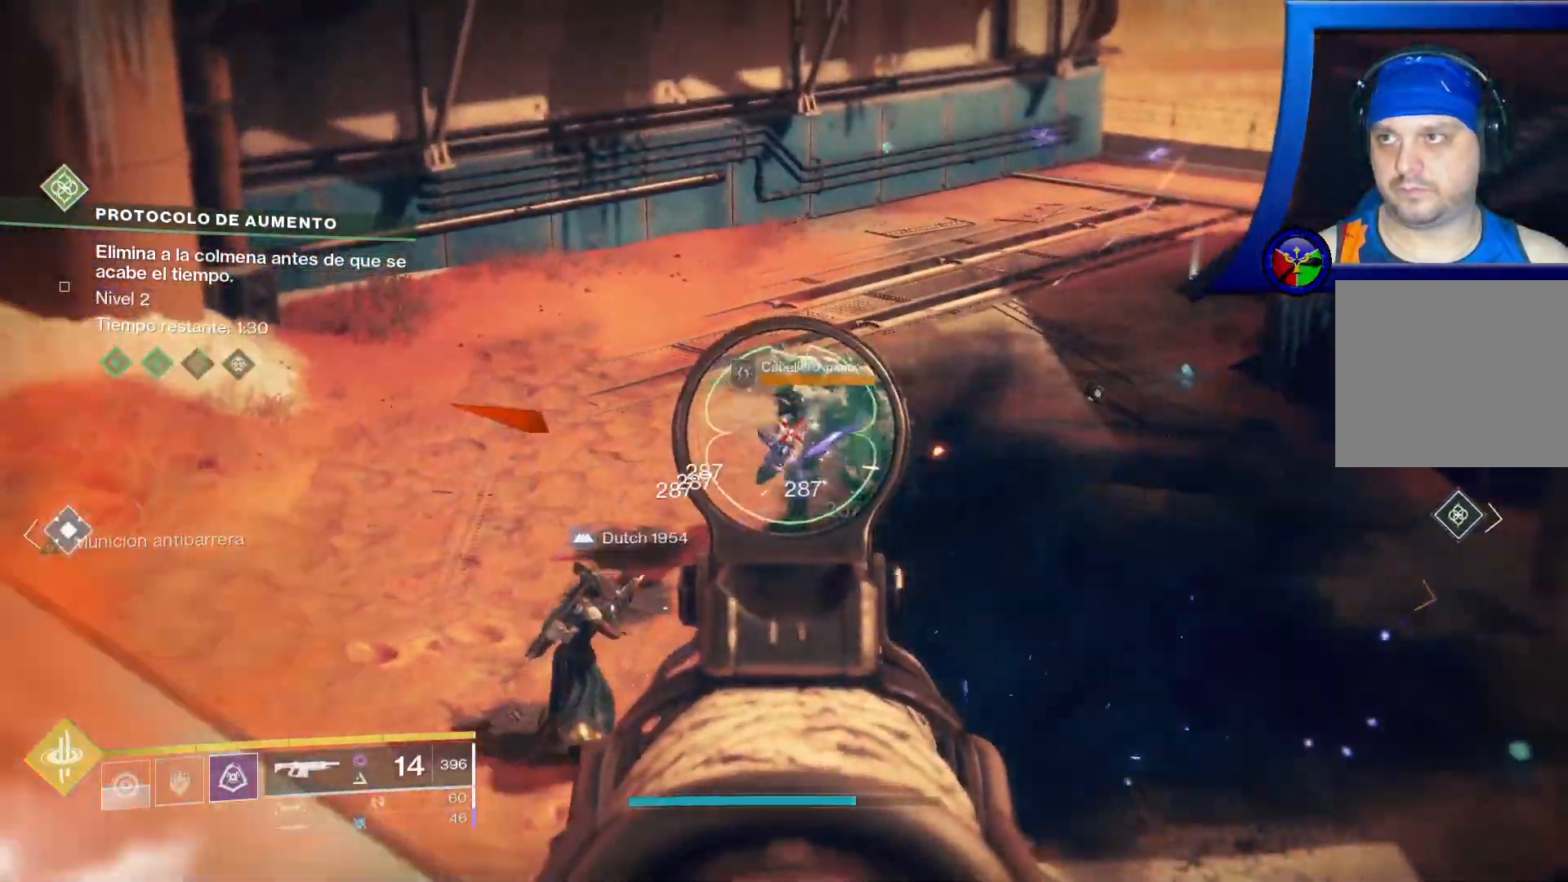
{"dt_ms": 500, "buttons": ["R2"], "left_stick": "center", "right_stick": "down-right", "events": [[183, "right_stick", "center"], [400, "right_stick", "down-right"]]}
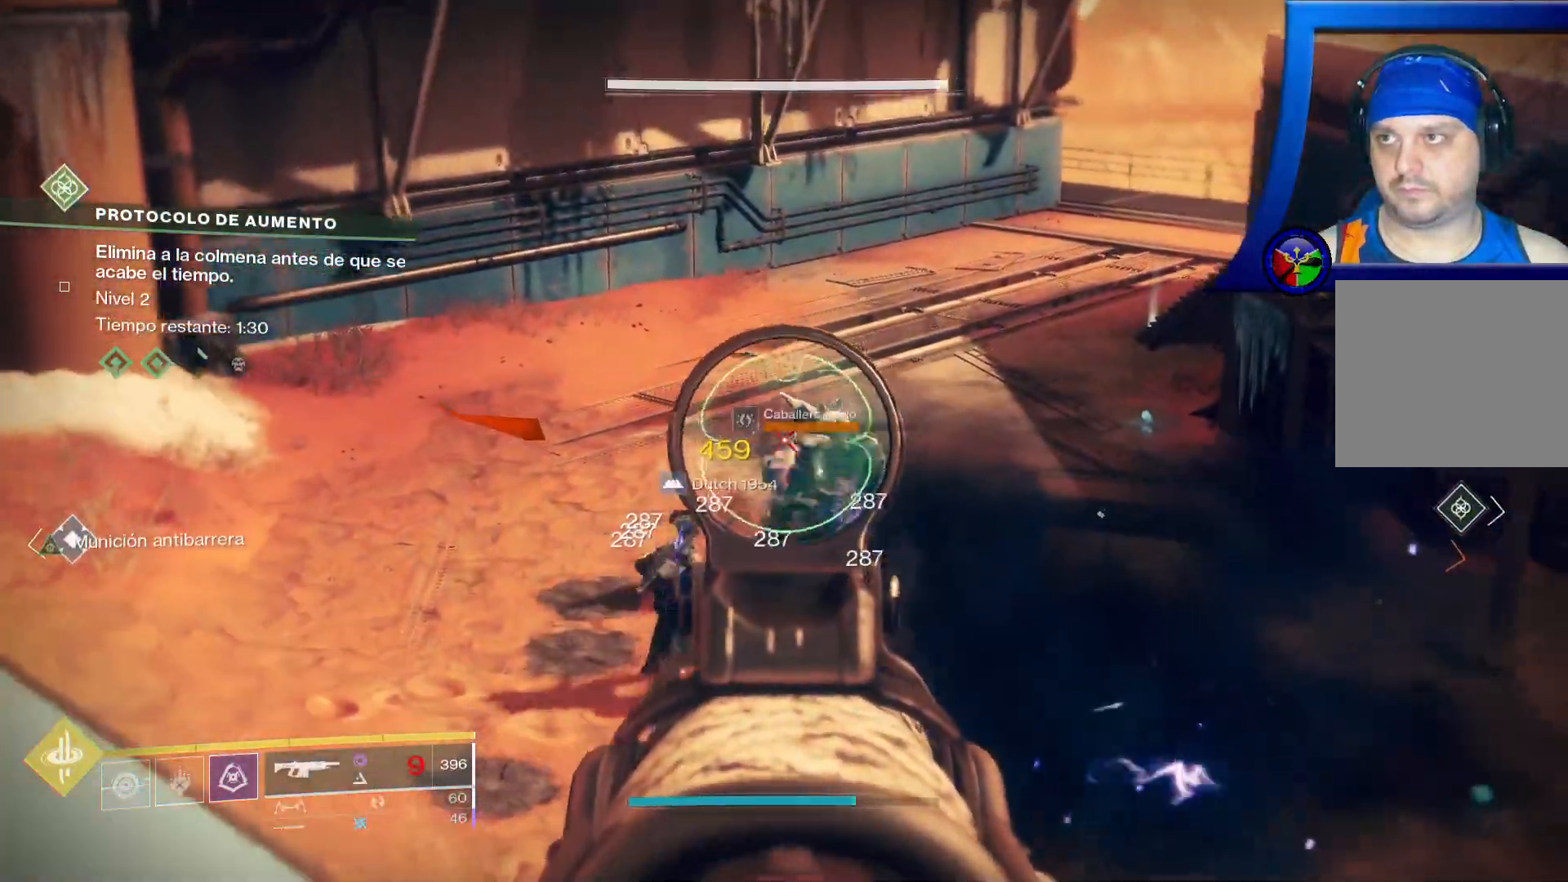
{"dt_ms": 500, "buttons": ["R2"], "left_stick": "center", "right_stick": "center", "events": [[117, "right_stick", "center"], [200, "right_stick", "up-right"], [250, "right_stick", "right"], [350, "right_stick", "center"]]}
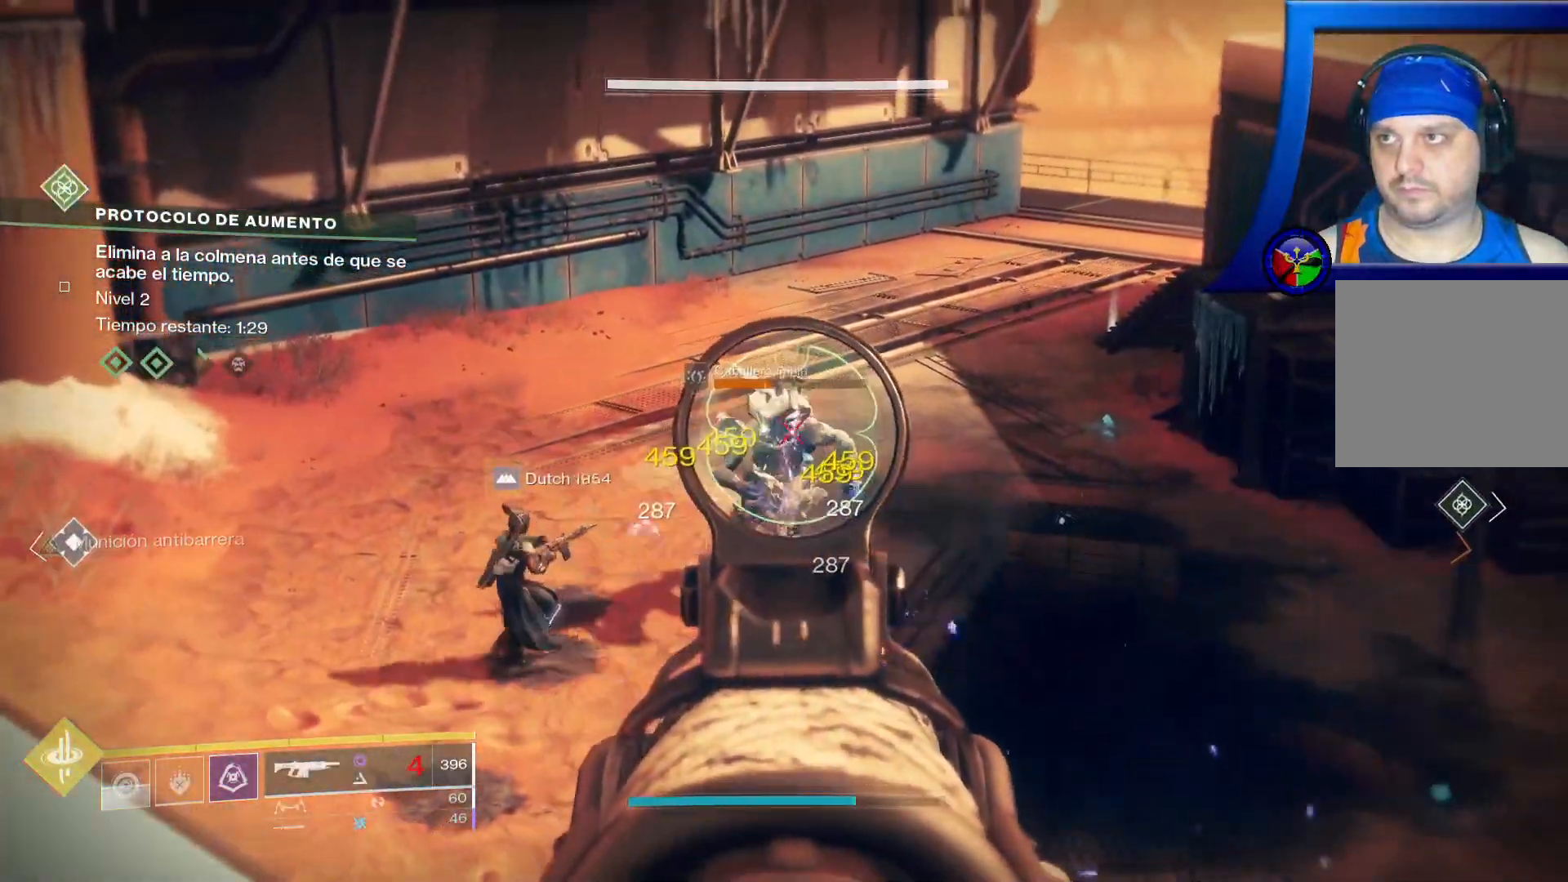
{"dt_ms": 500, "buttons": ["R2"], "left_stick": "center", "right_stick": "center", "events": []}
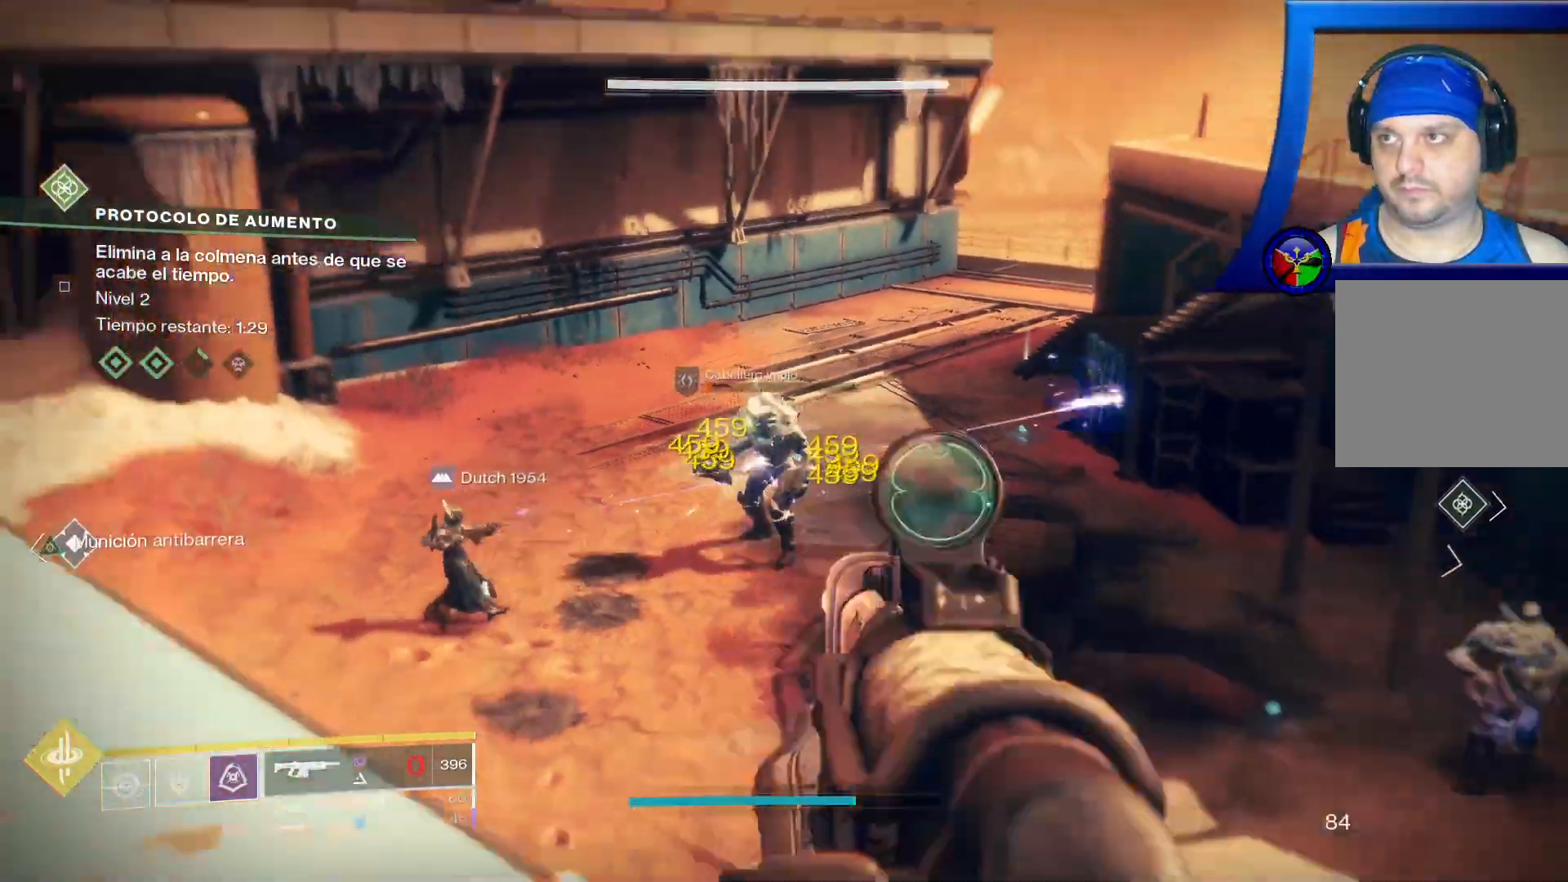
{"dt_ms": 500, "buttons": [], "left_stick": "down-right", "right_stick": "left"}
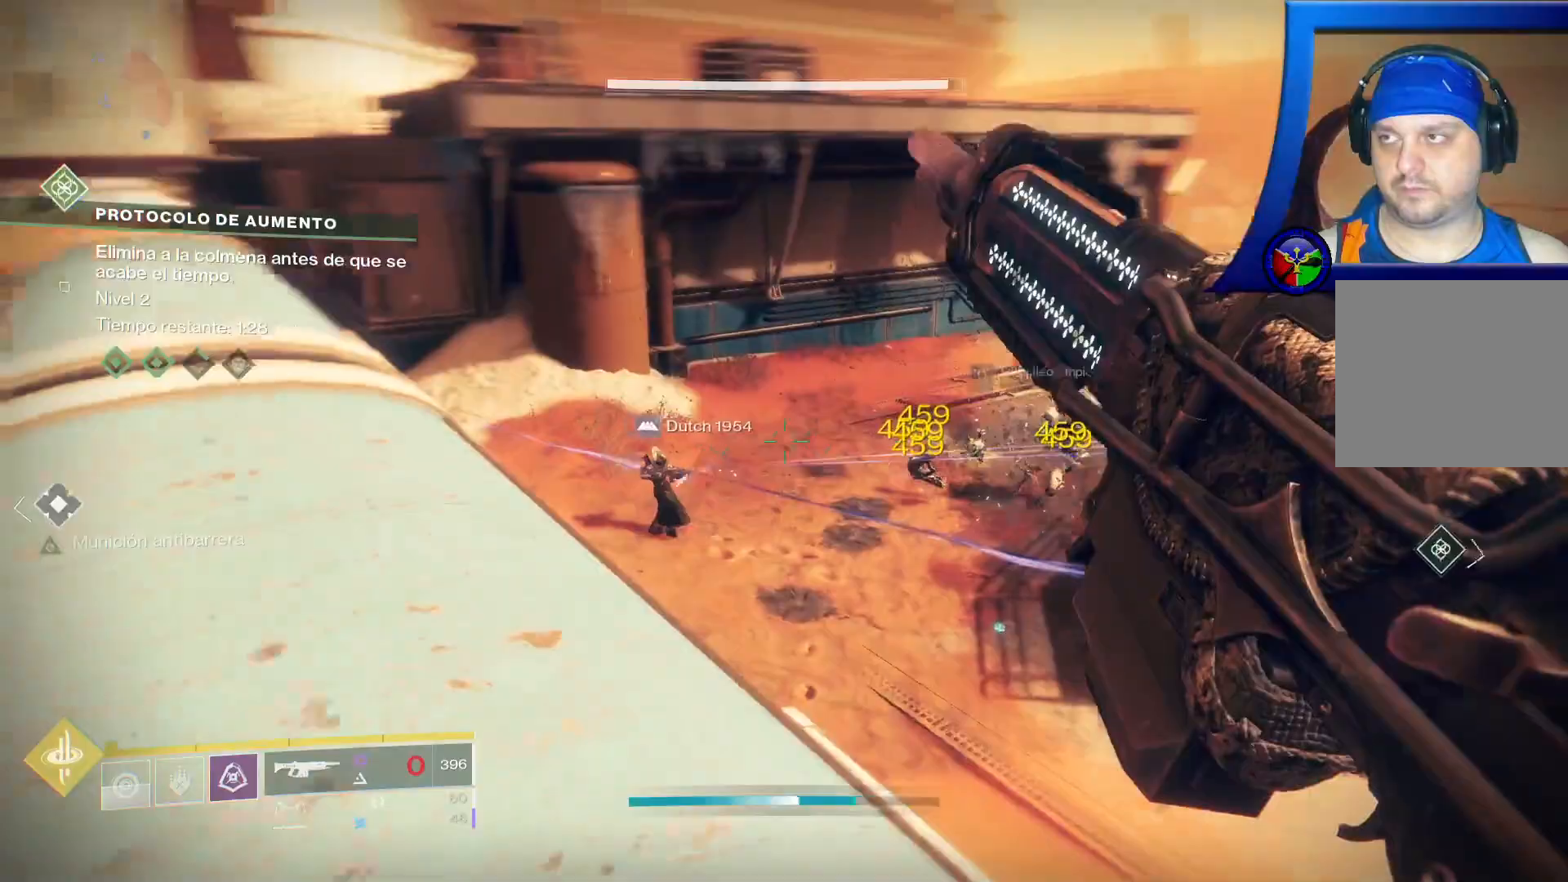
{"dt_ms": 500, "buttons": [], "left_stick": "down-left", "right_stick": "center", "events": [[133, "right_stick", "up-left"], [283, "left_stick", "down"], [417, "right_stick", "center"], [433, "left_stick", "down-left"]]}
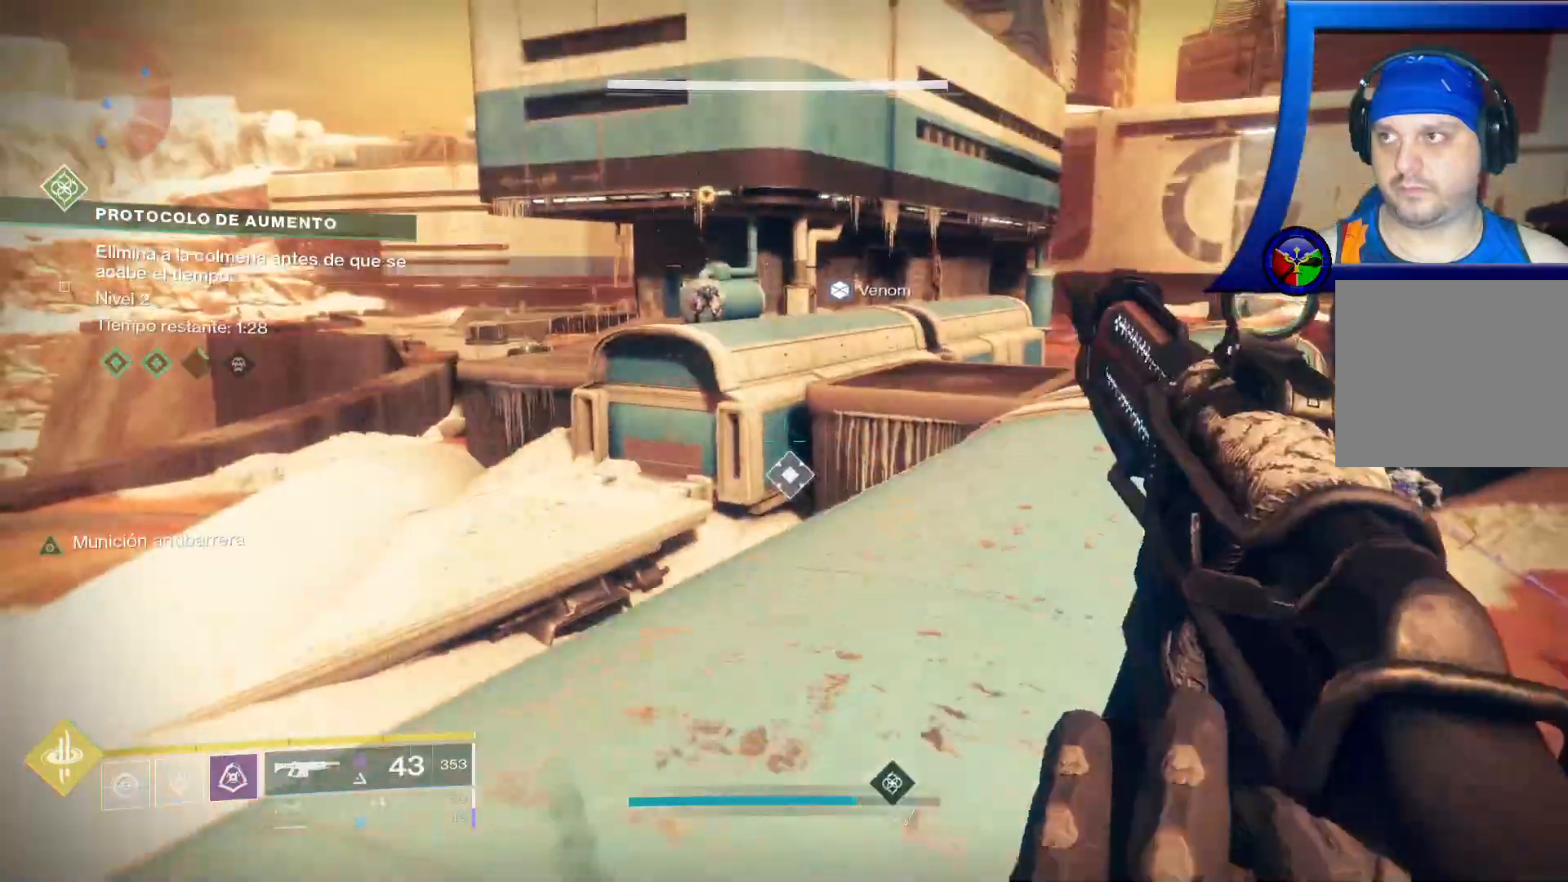
{"dt_ms": 500, "buttons": [], "left_stick": "up", "right_stick": "center", "events": [[67, "left_stick", "left"], [183, "left_stick", "up-left"], [333, "right_stick", "down-right"], [417, "left_stick", "up"], [483, "right_stick", "center"]]}